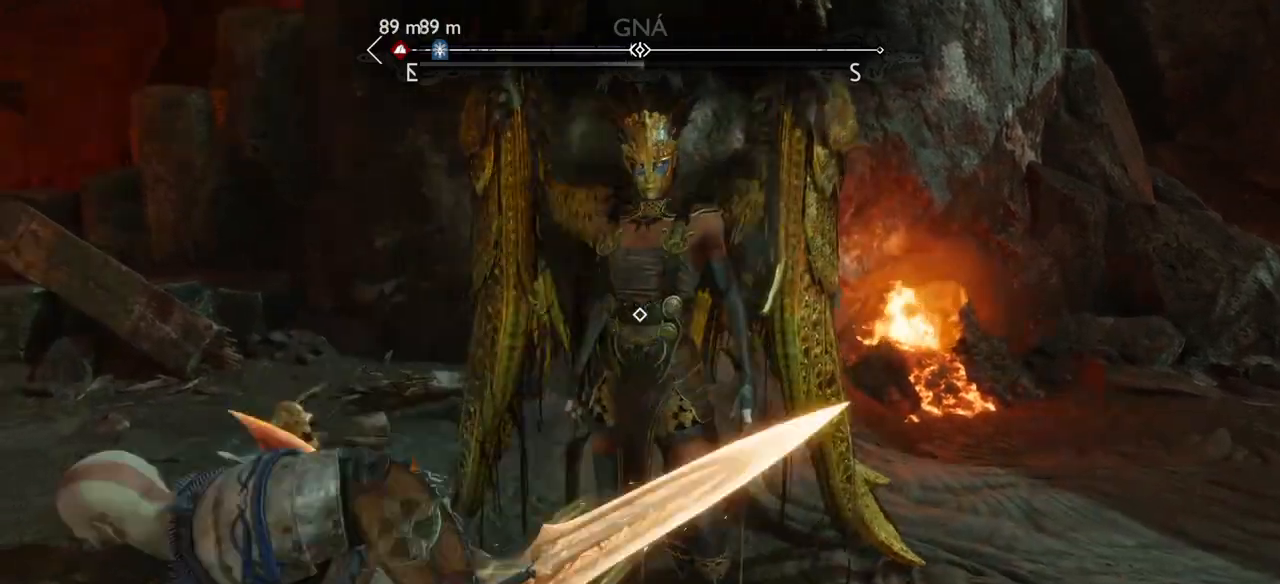
Gameplay with a controller (PlayStation layout); each line is a JSON object with the inputs held at the frame after it. "events" lists button and stick changes between this image and that frame as [ms after this image, input, new state], when the widget could be followed in between. Not read: L3 R3.
{"buttons": ["R1"], "left_stick": "center", "right_stick": "center", "events": [[67, "R1", "up"], [167, "R1", "down"], [234, "R1", "up"], [334, "R1", "down"], [434, "R1", "up"], [501, "R1", "down"]]}
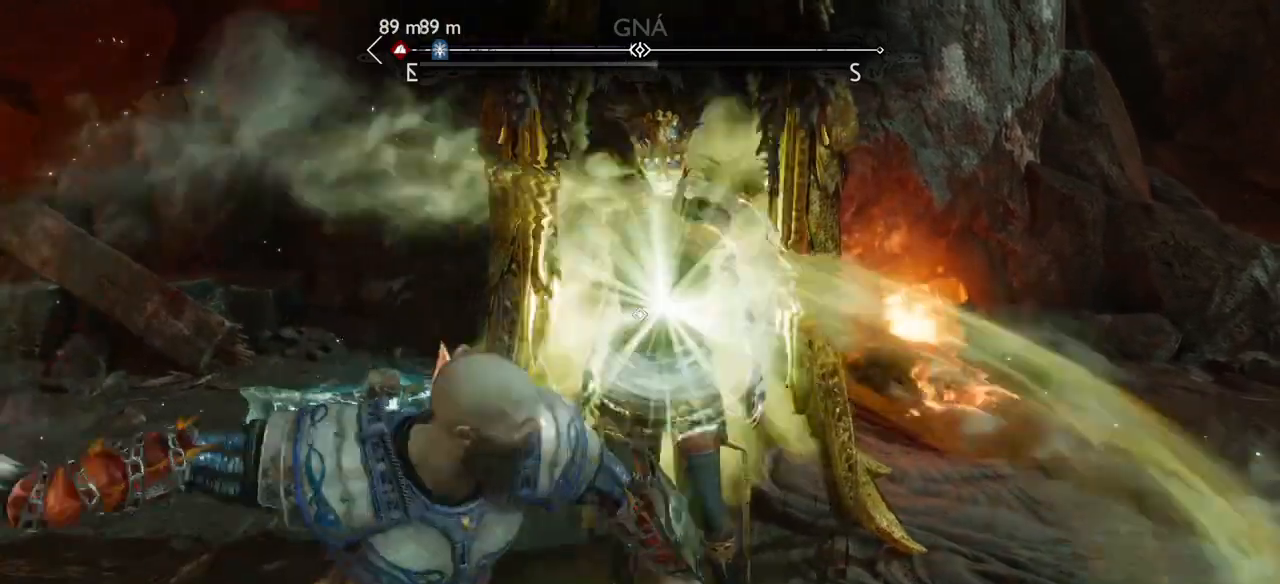
{"buttons": [], "left_stick": "center", "right_stick": "center", "events": [[100, "R1", "up"], [166, "R1", "down"], [267, "R1", "up"], [367, "R1", "down"], [433, "R1", "up"]]}
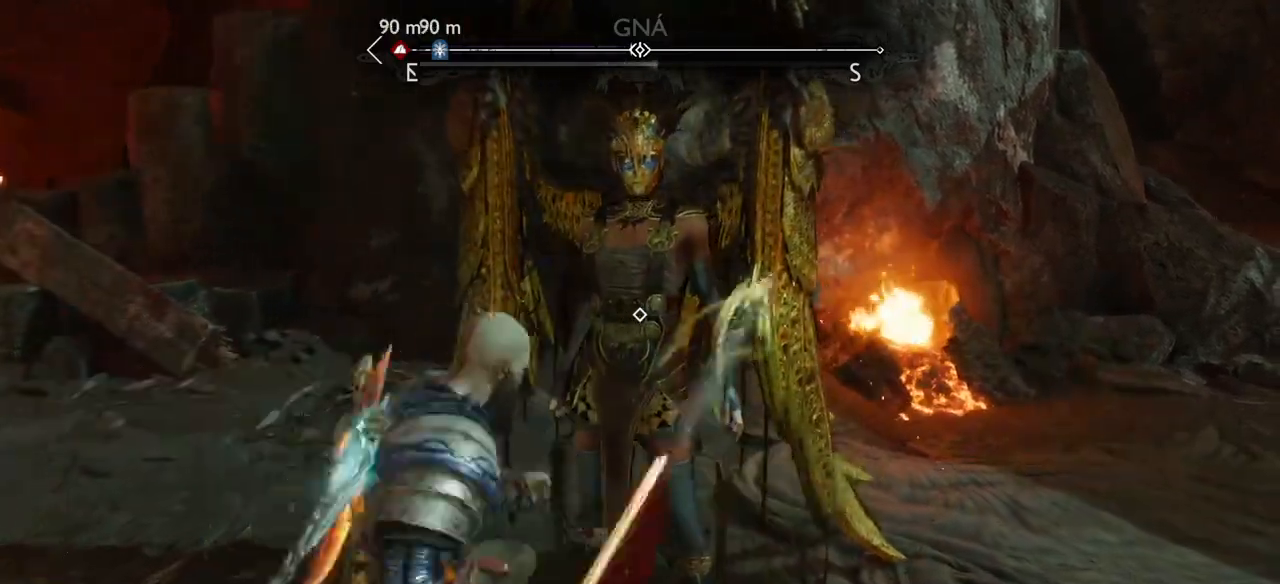
{"buttons": [], "left_stick": "center", "right_stick": "center", "events": [[34, "R1", "down"], [134, "R1", "up"], [200, "R1", "down"], [300, "R1", "up"], [401, "R1", "down"], [467, "R1", "up"]]}
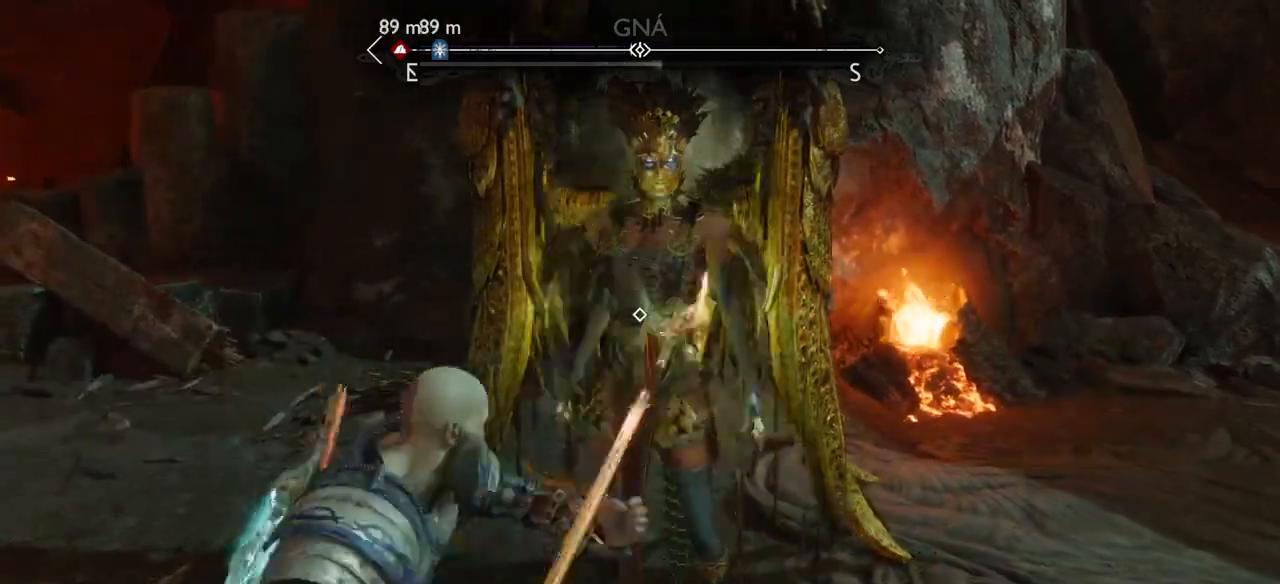
{"buttons": [], "left_stick": "center", "right_stick": "center", "events": [[33, "R1", "down"], [133, "R1", "up"], [200, "R1", "down"], [300, "R1", "up"], [400, "R1", "down"], [500, "R1", "up"]]}
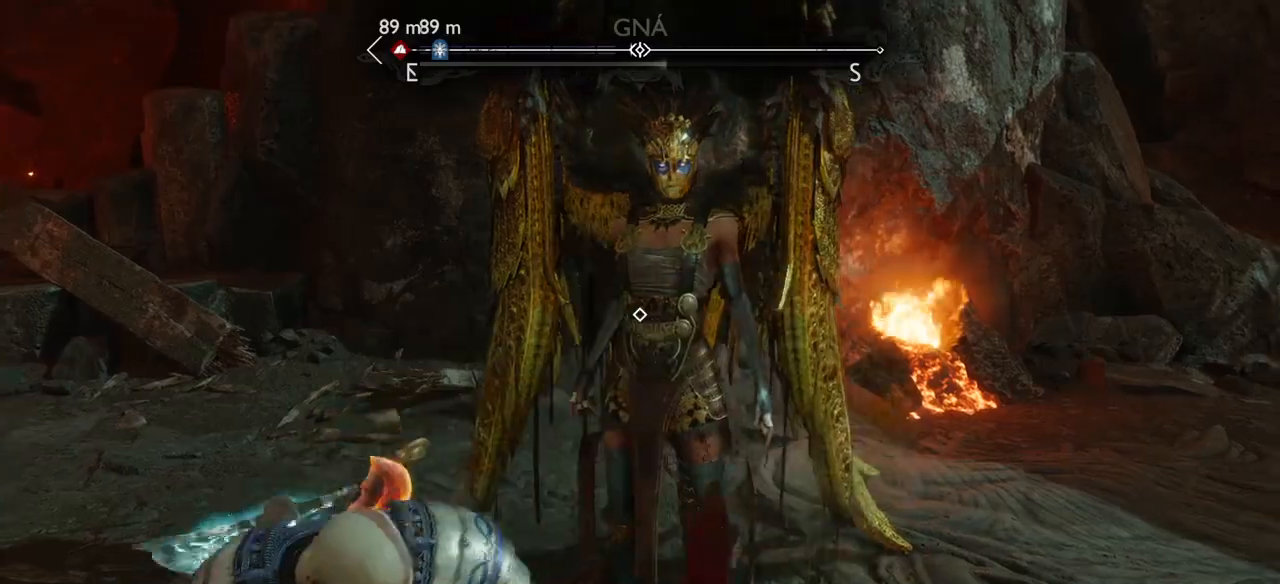
{"buttons": ["R1"], "left_stick": "center", "right_stick": "center", "events": [[67, "R1", "down"], [200, "R1", "up"], [267, "R1", "down"], [401, "R1", "up"], [501, "R1", "down"]]}
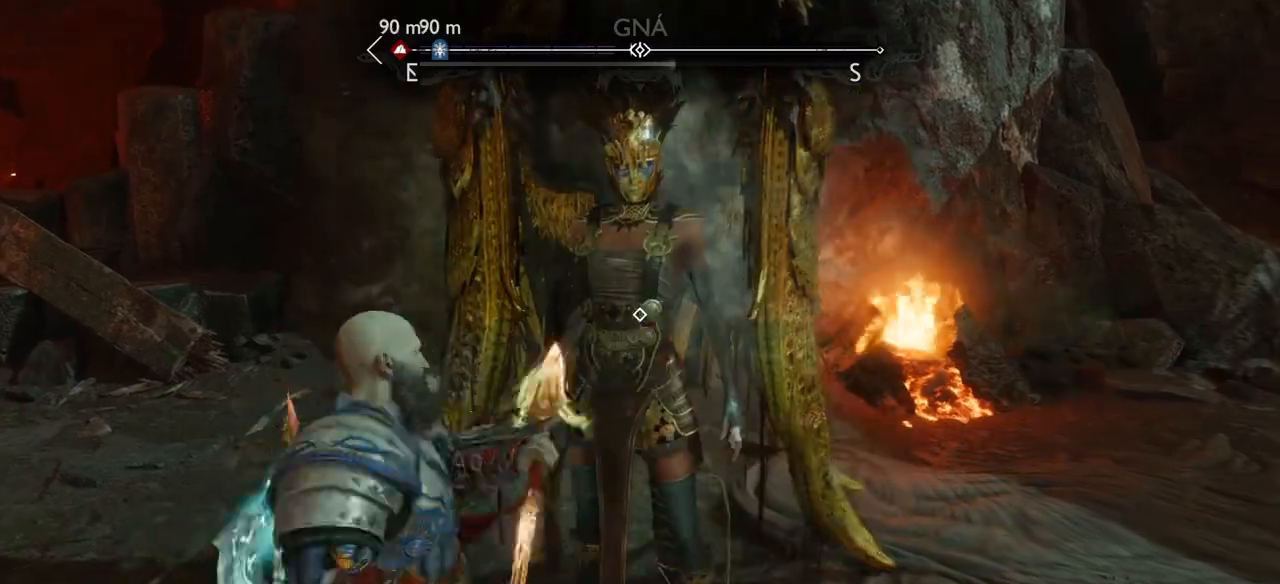
{"buttons": [], "left_stick": "center", "right_stick": "center", "events": [[100, "R1", "up"], [200, "R1", "down"], [300, "R1", "up"], [400, "R1", "down"], [500, "R1", "up"]]}
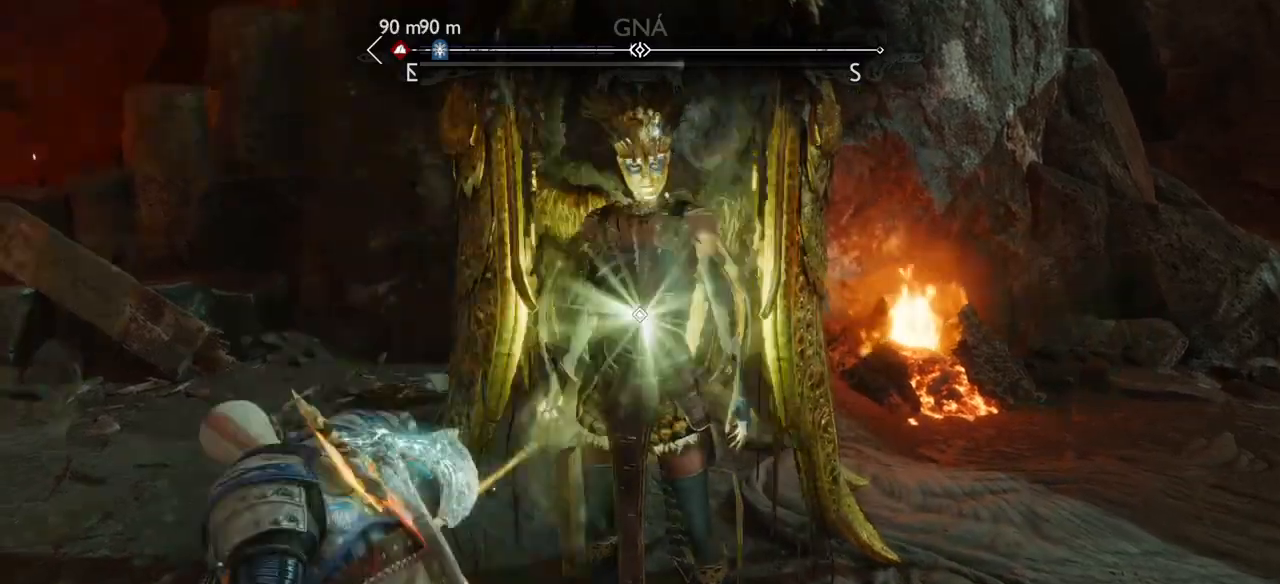
{"buttons": ["R1"], "left_stick": "center", "right_stick": "center", "events": [[100, "R1", "down"], [200, "R1", "up"], [300, "R1", "down"], [367, "R1", "up"], [467, "R1", "down"]]}
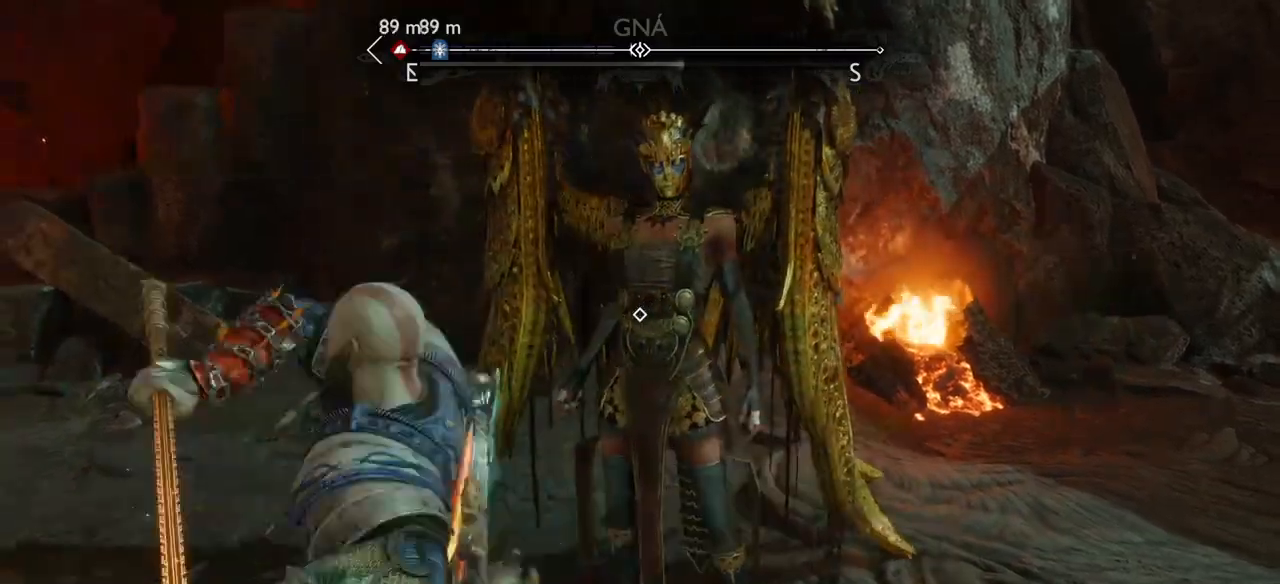
{"buttons": [], "left_stick": "center", "right_stick": "center", "events": [[100, "R1", "up"], [200, "R1", "down"], [267, "R1", "up"], [367, "R1", "down"], [467, "R1", "up"]]}
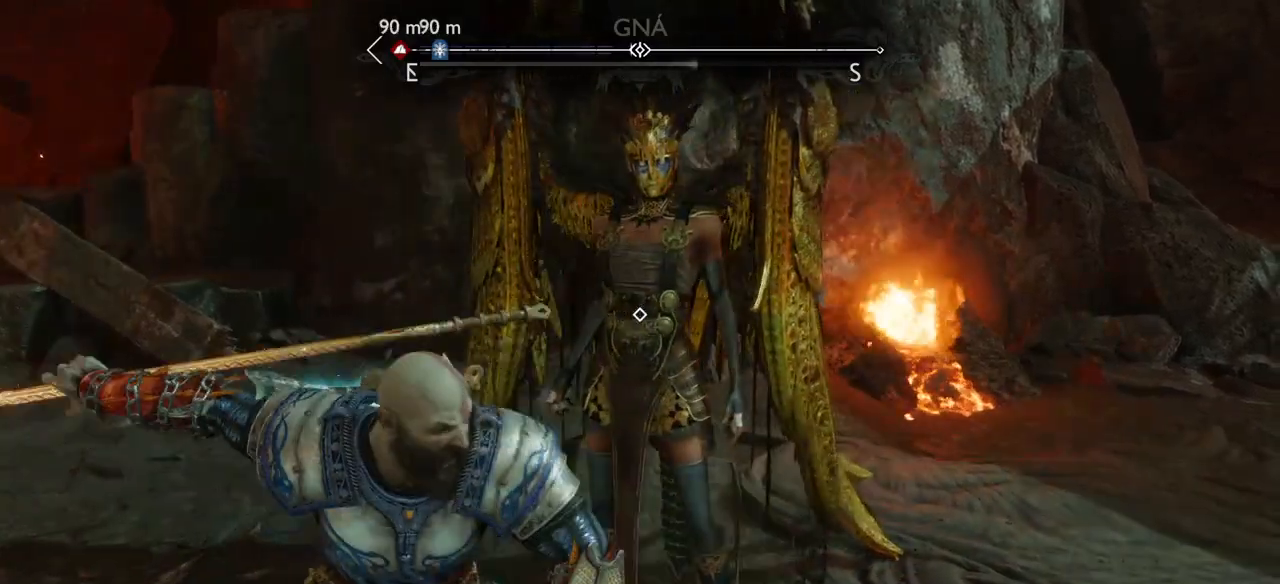
{"buttons": [], "left_stick": "center", "right_stick": "center", "events": [[67, "R1", "down"], [167, "R1", "up"], [233, "R1", "down"], [333, "R1", "up"], [400, "R1", "down"], [500, "R1", "up"]]}
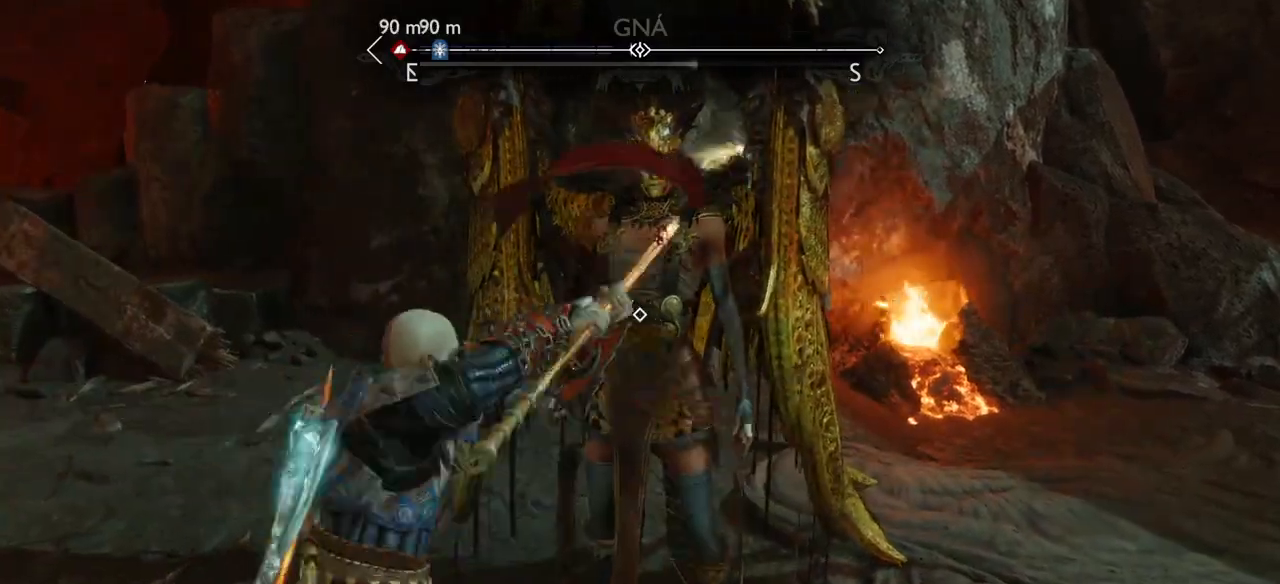
{"buttons": [], "left_stick": "center", "right_stick": "center", "events": [[100, "R1", "down"], [167, "R1", "up"], [267, "R1", "down"], [301, "R1", "up"], [401, "R1", "down"], [501, "R1", "up"]]}
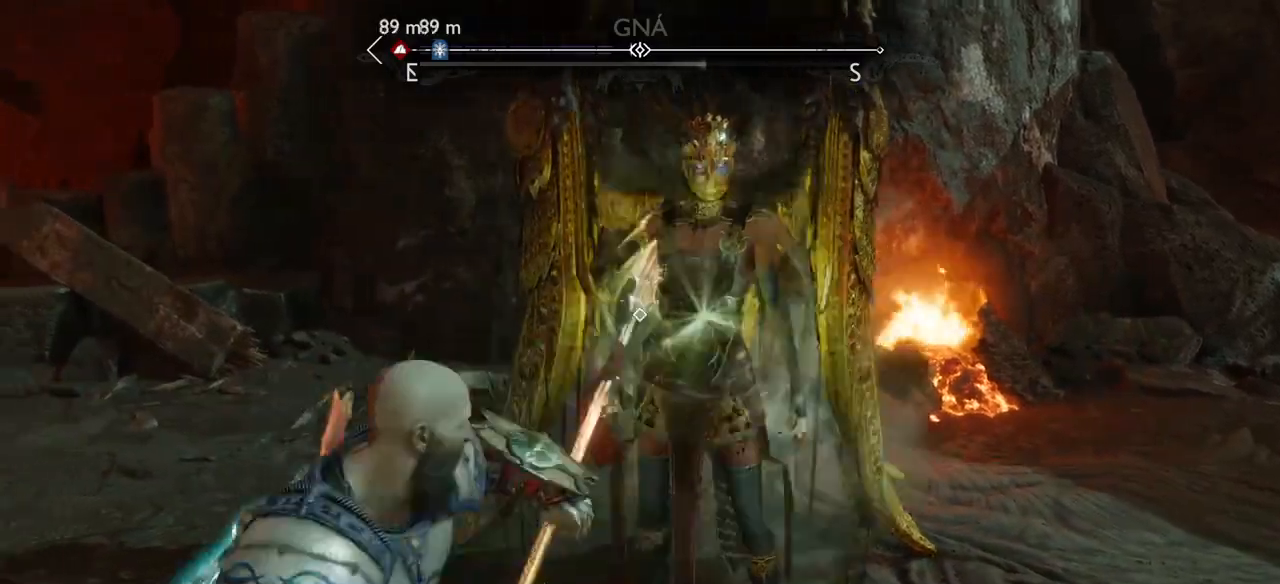
{"buttons": ["R1"], "left_stick": "center", "right_stick": "center", "events": [[33, "R1", "down"], [167, "R1", "up"], [233, "R1", "down"], [367, "R1", "up"], [434, "R1", "down"]]}
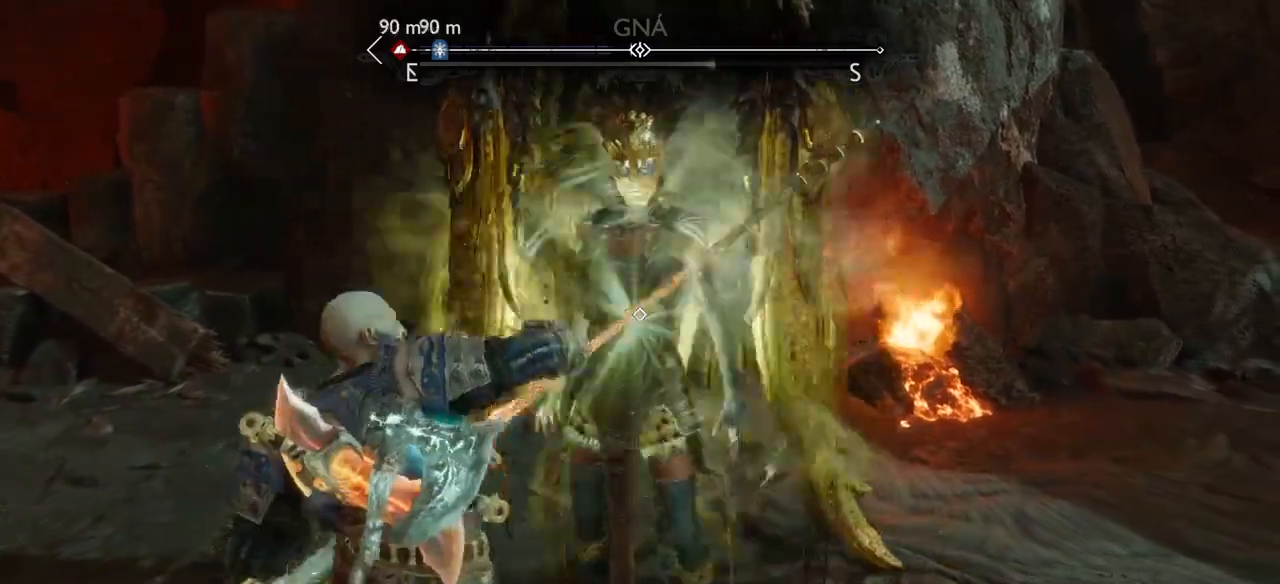
{"buttons": ["R1"], "left_stick": "center", "right_stick": "center", "events": [[34, "R1", "up"], [134, "R1", "down"], [200, "R1", "up"], [301, "R1", "down"], [401, "R1", "up"], [501, "R1", "down"]]}
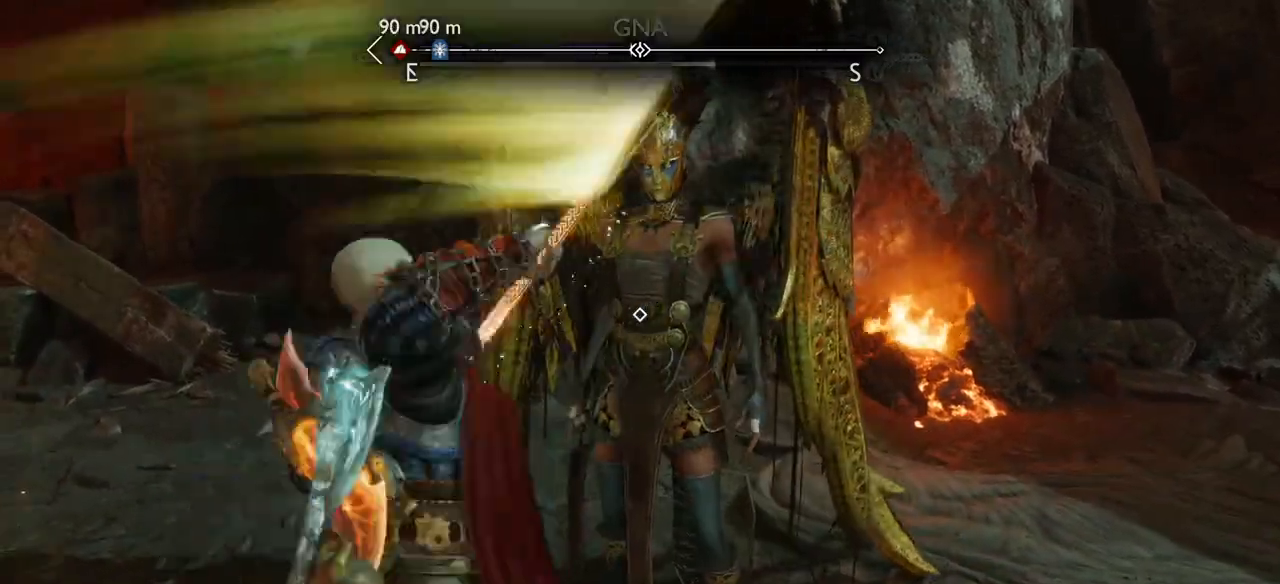
{"buttons": ["DPAD_RIGHT"], "left_stick": "center", "right_stick": "center", "events": [[100, "R1", "up"], [200, "R1", "down"], [300, "R1", "up"], [400, "R1", "down"], [467, "R1", "up"], [500, "DPAD_RIGHT", "down"]]}
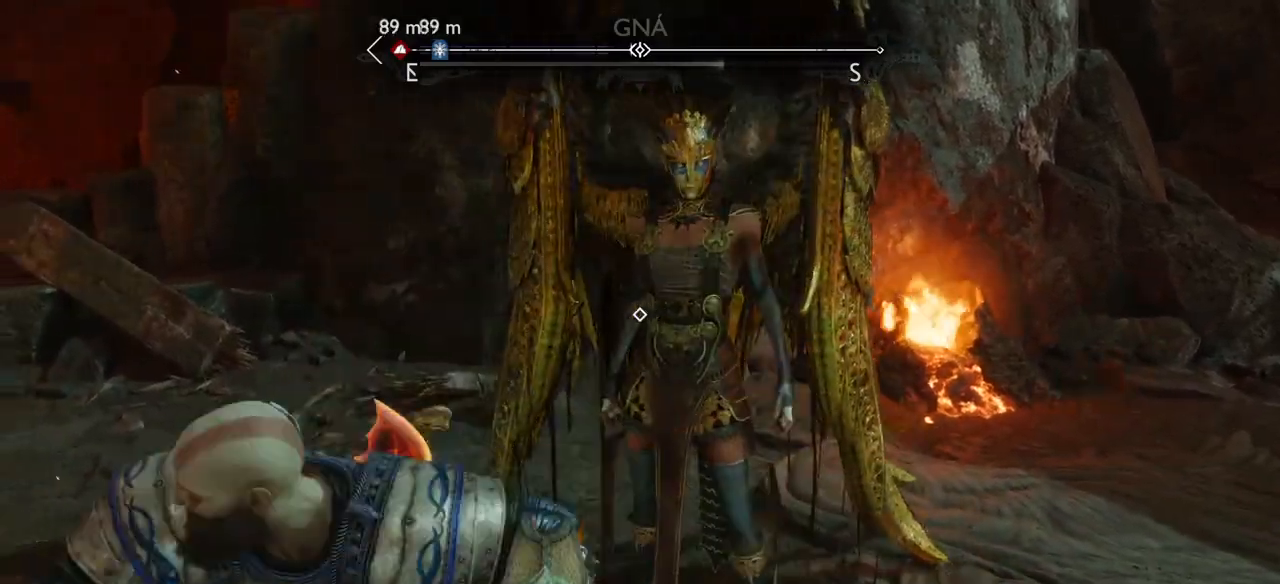
{"buttons": [], "left_stick": "center", "right_stick": "center", "events": [[34, "DPAD_RIGHT", "up"], [67, "R1", "down"], [134, "R1", "up"], [267, "R1", "down"], [334, "R1", "up"], [434, "R1", "down"], [501, "R1", "up"]]}
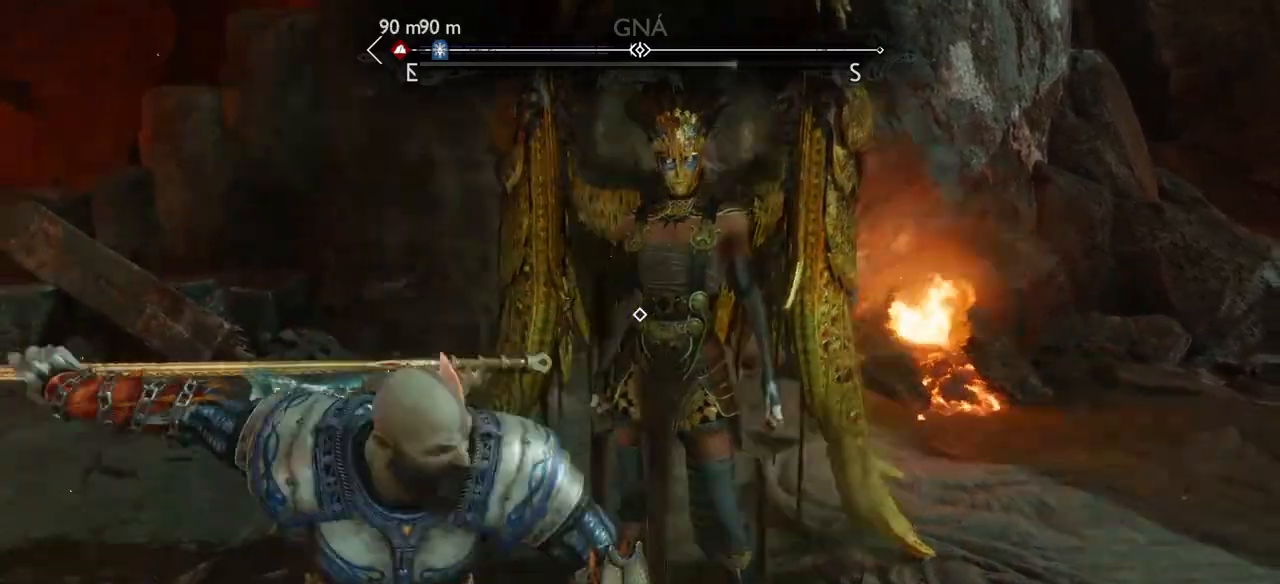
{"buttons": [], "left_stick": "center", "right_stick": "center", "events": [[167, "R1", "down"], [300, "R1", "up"], [367, "R1", "down"], [467, "R1", "up"]]}
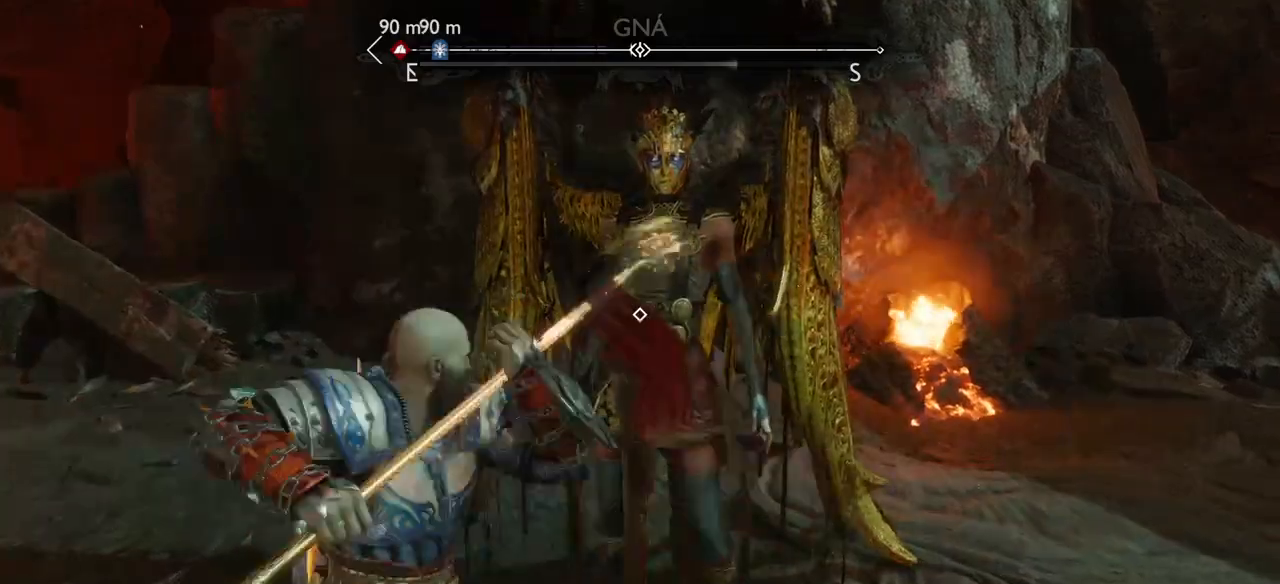
{"buttons": [], "left_stick": "center", "right_stick": "center", "events": [[67, "R1", "down"], [134, "R1", "up"], [200, "R1", "down"], [301, "R1", "up"], [401, "R1", "down"], [501, "R1", "up"]]}
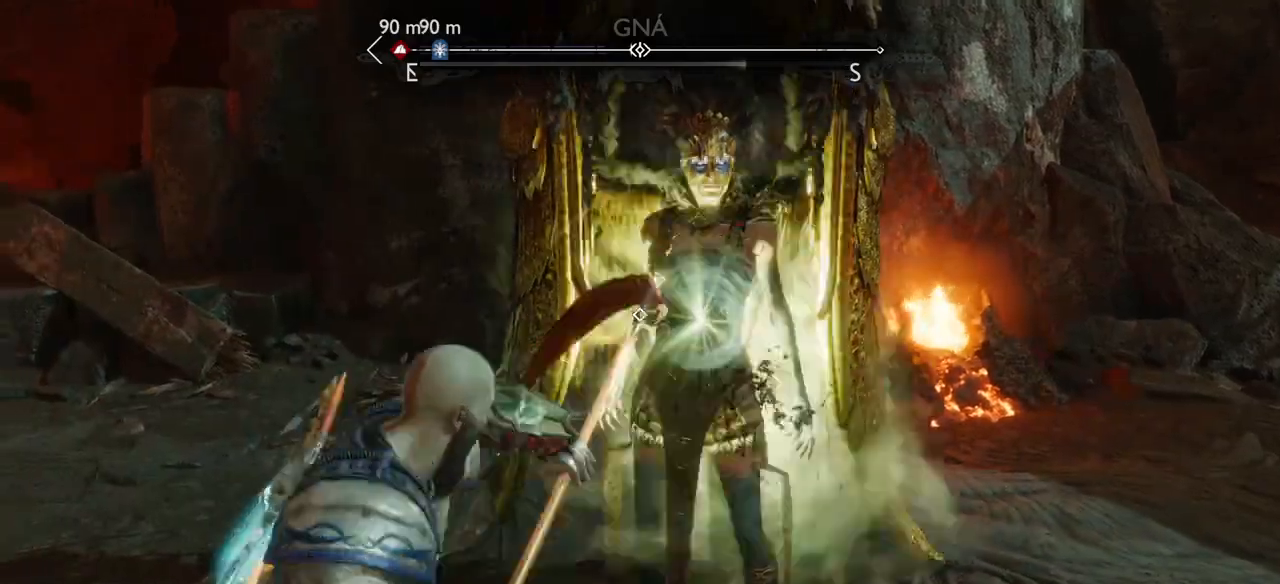
{"buttons": [], "left_stick": "center", "right_stick": "center", "events": [[67, "R1", "down"], [167, "R1", "up"]]}
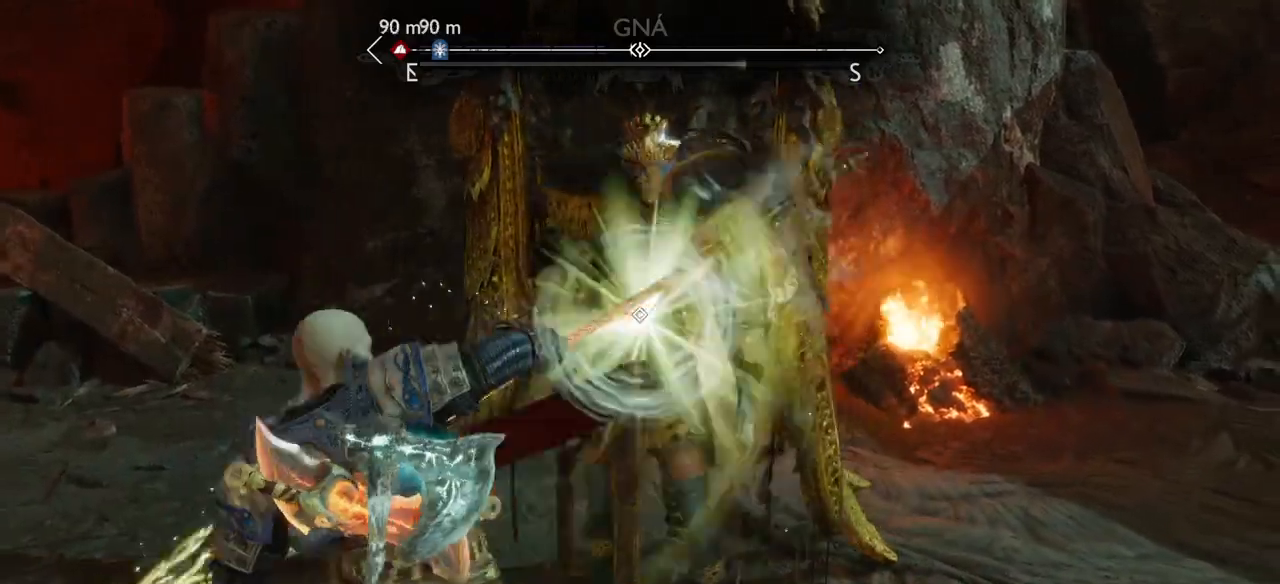
{"buttons": [], "left_stick": "center", "right_stick": "center", "events": []}
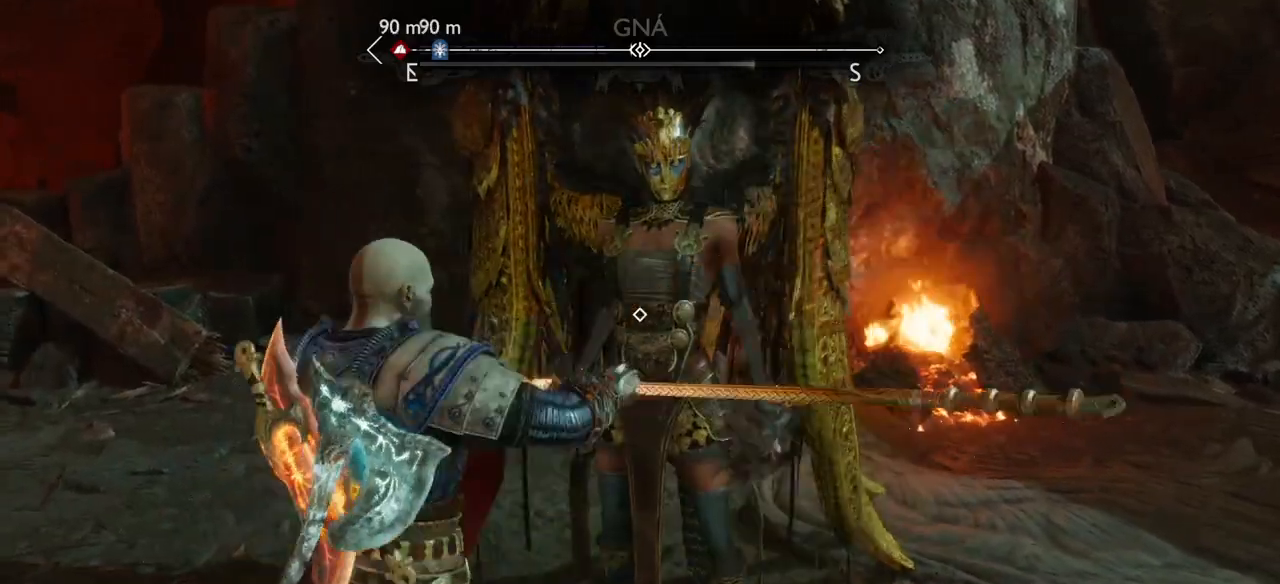
{"buttons": [], "left_stick": "down", "right_stick": "center", "events": [[300, "left_stick", "down"]]}
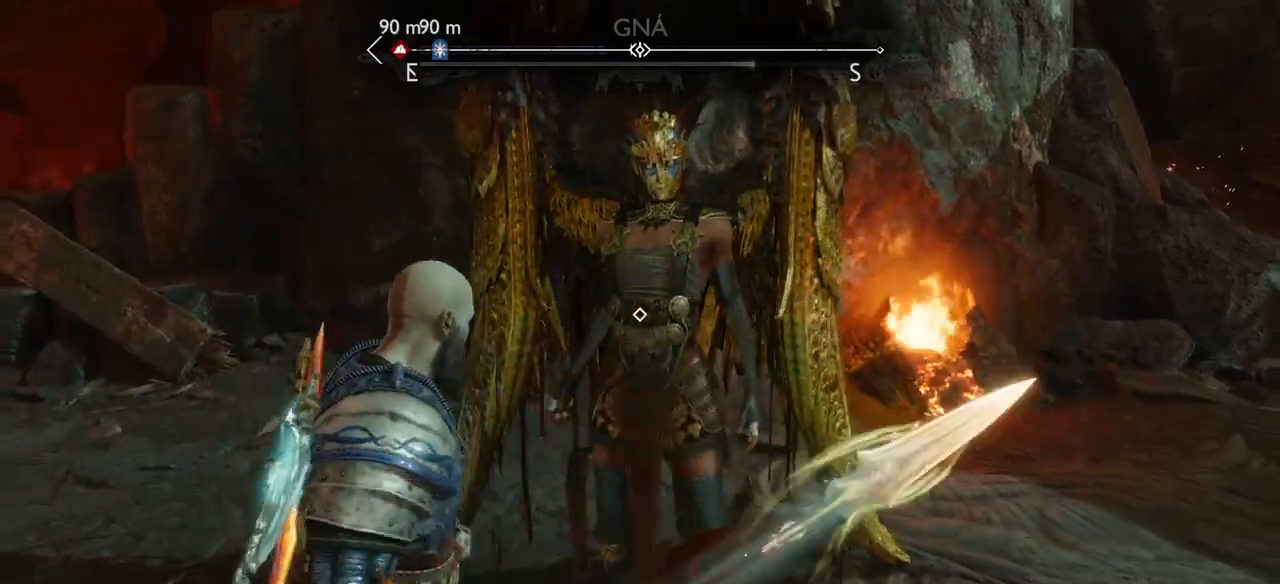
{"buttons": [], "left_stick": "left", "right_stick": "down", "events": [[234, "left_stick", "left"], [501, "right_stick", "down"]]}
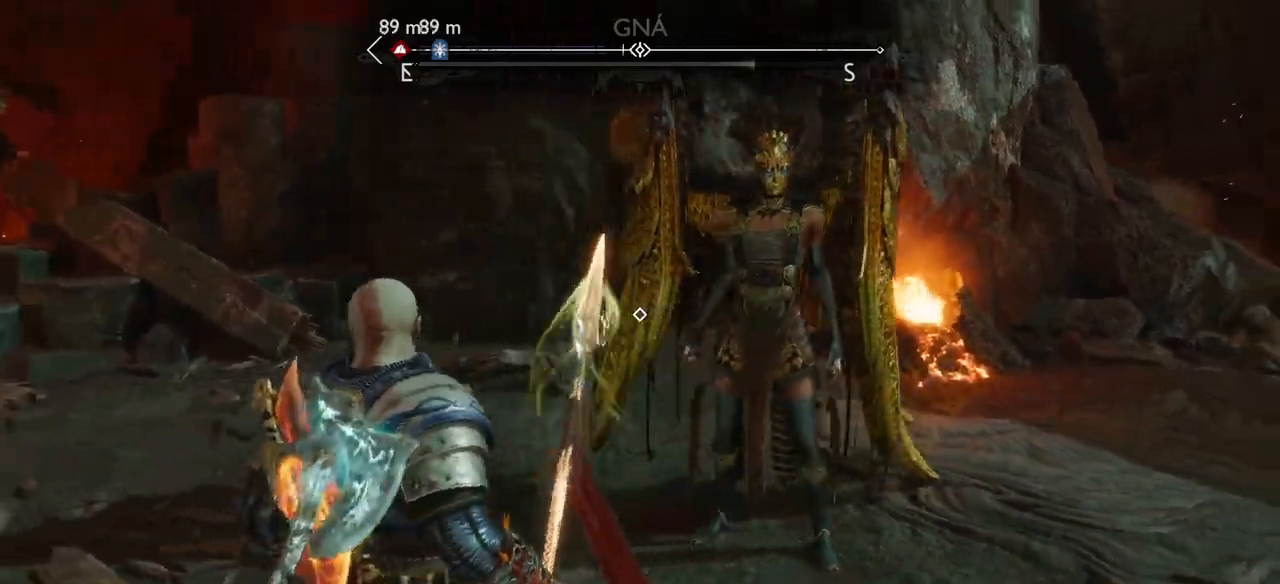
{"buttons": [], "left_stick": "left", "right_stick": "right", "events": [[100, "right_stick", "right"]]}
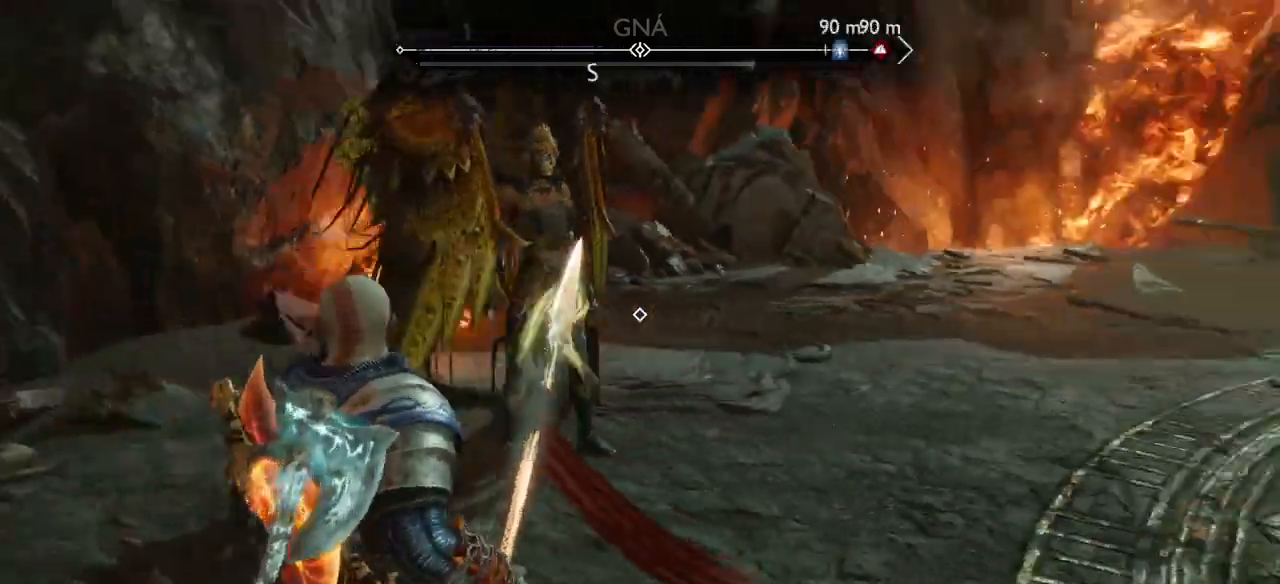
{"buttons": [], "left_stick": "left", "right_stick": "center", "events": [[501, "right_stick", "center"]]}
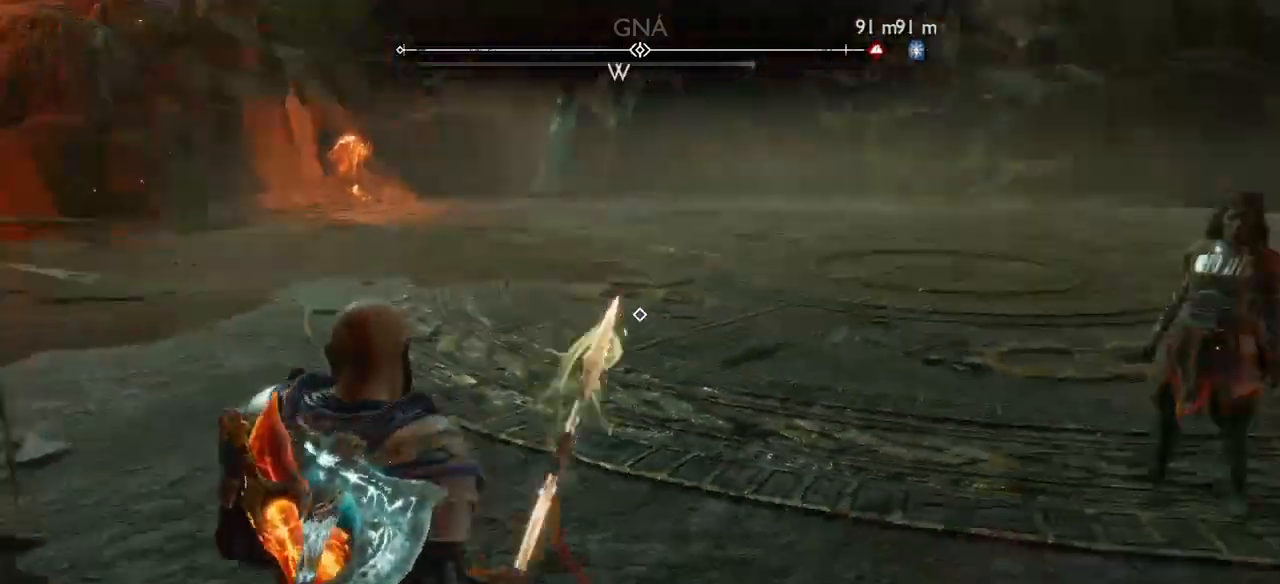
{"buttons": [], "left_stick": "left", "right_stick": "center", "events": []}
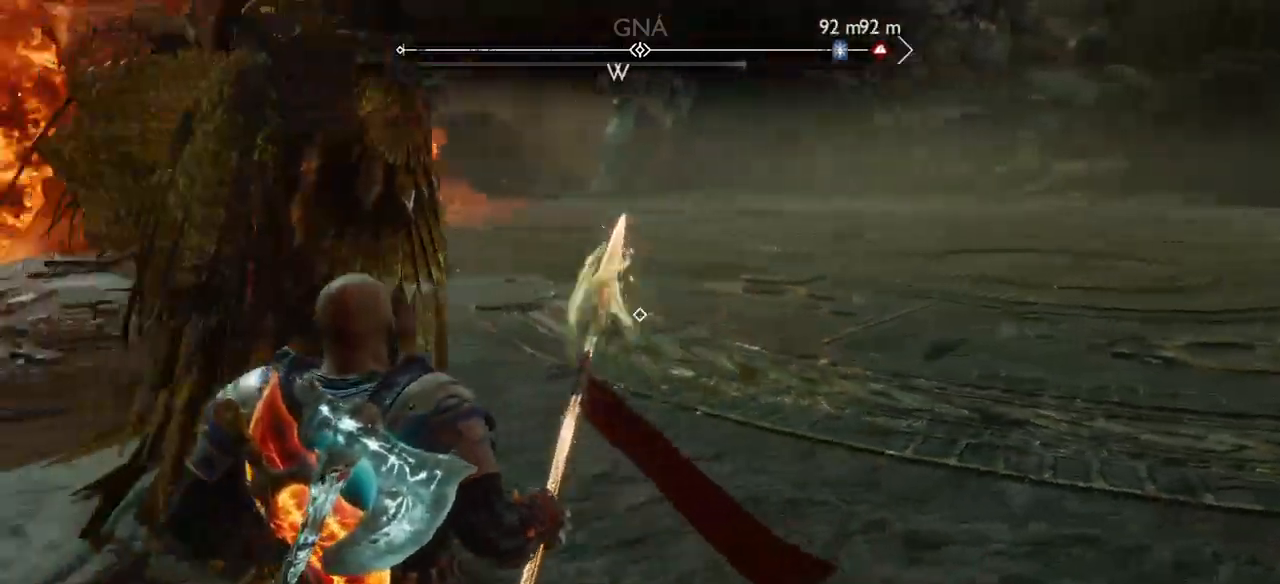
{"buttons": [], "left_stick": "left", "right_stick": "center", "events": []}
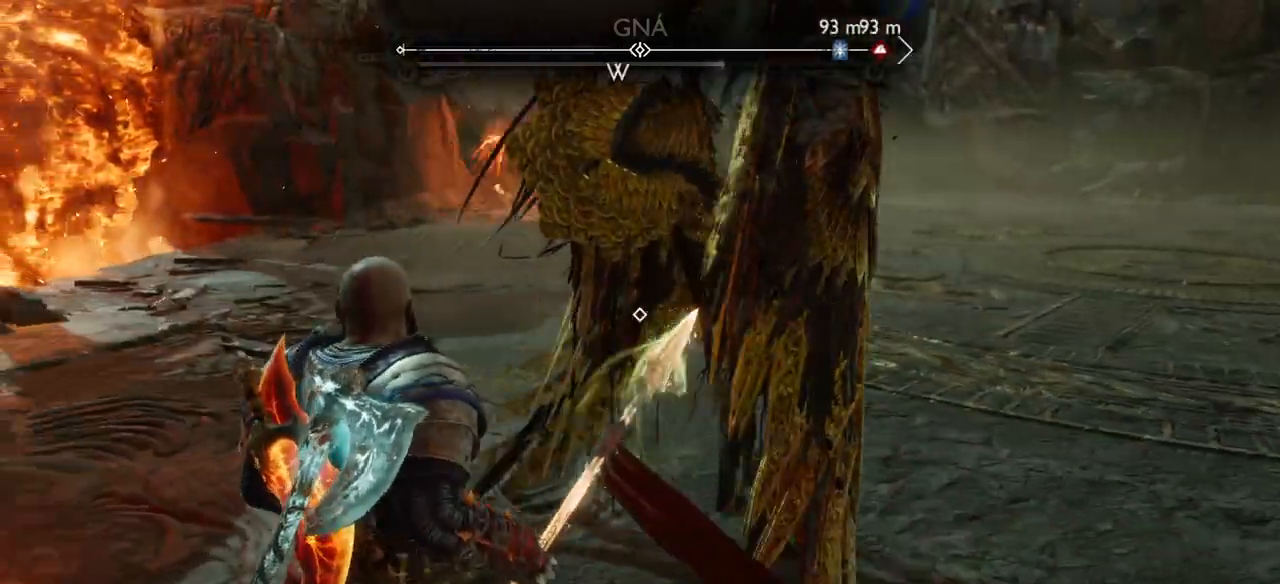
{"buttons": [], "left_stick": "left", "right_stick": "right", "events": [[100, "right_stick", "right"]]}
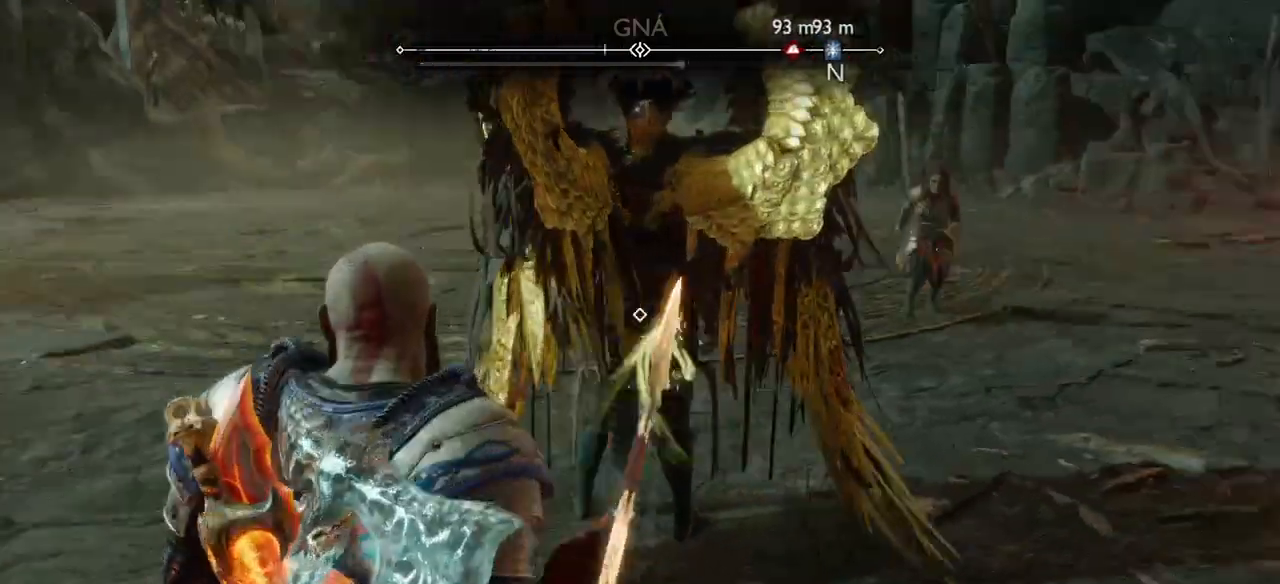
{"buttons": [], "left_stick": "center", "right_stick": "center", "events": [[34, "left_stick", "center"], [134, "right_stick", "center"]]}